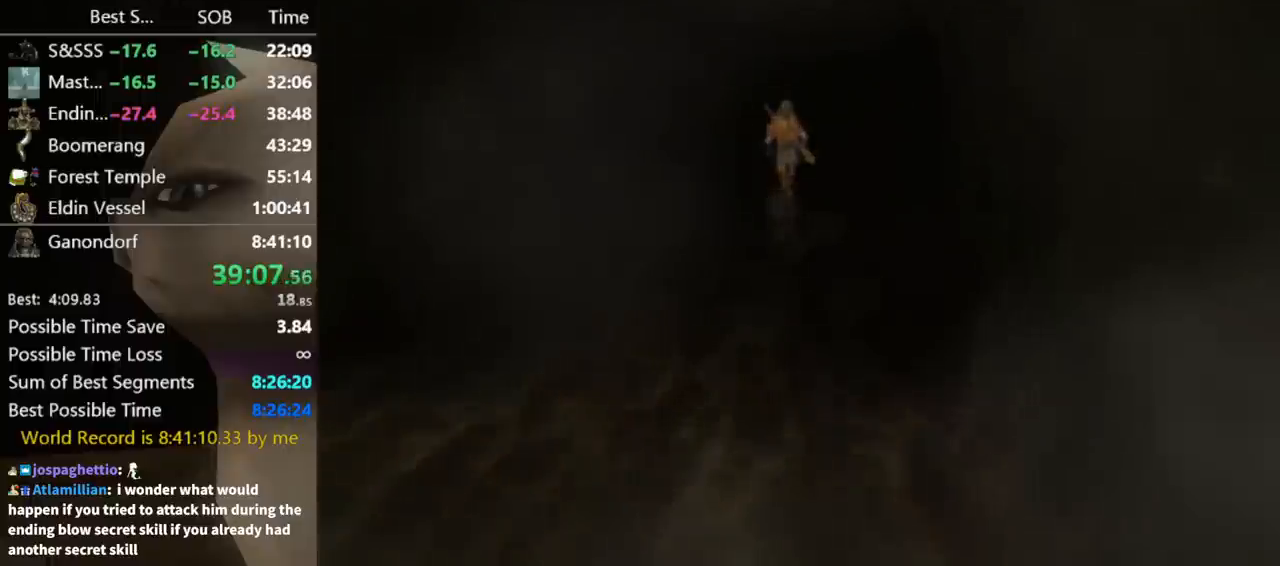
Gameplay with a controller (Nintendo layout); each line is a JSON object with the inputs held at the frame after it. "events" lists button and stick changes between this image and that frame as [ms after this image, input, new state], when the widget could be followed in between. Not read: L3 R3 START.
{"buttons": [], "left_stick": "center", "right_stick": "center", "events": []}
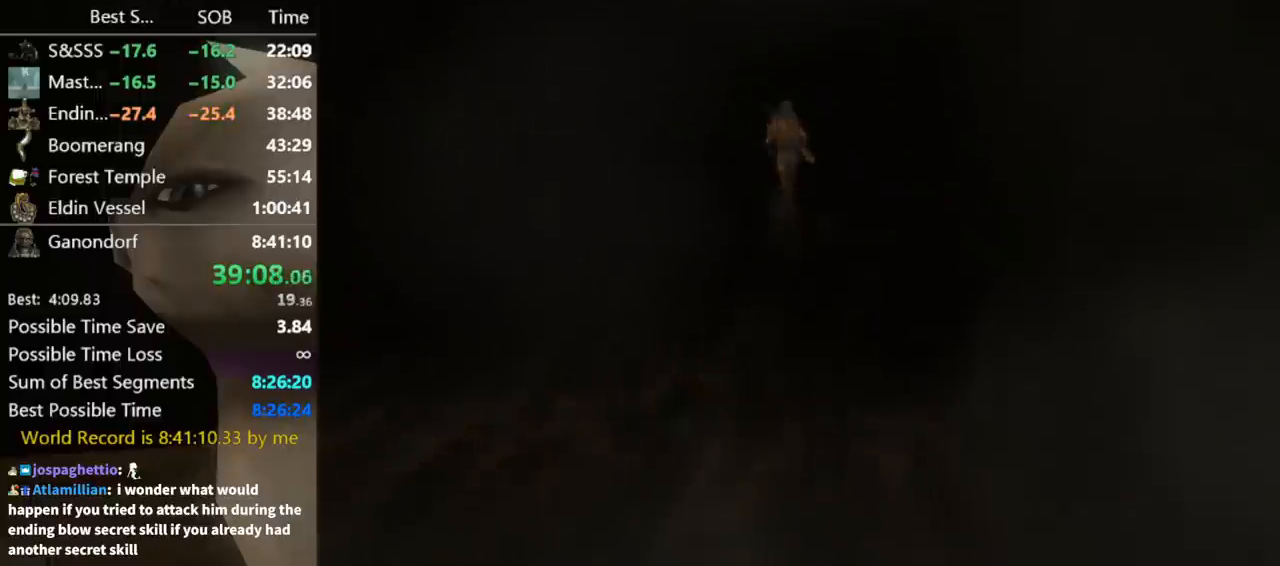
{"buttons": [], "left_stick": "center", "right_stick": "center", "events": []}
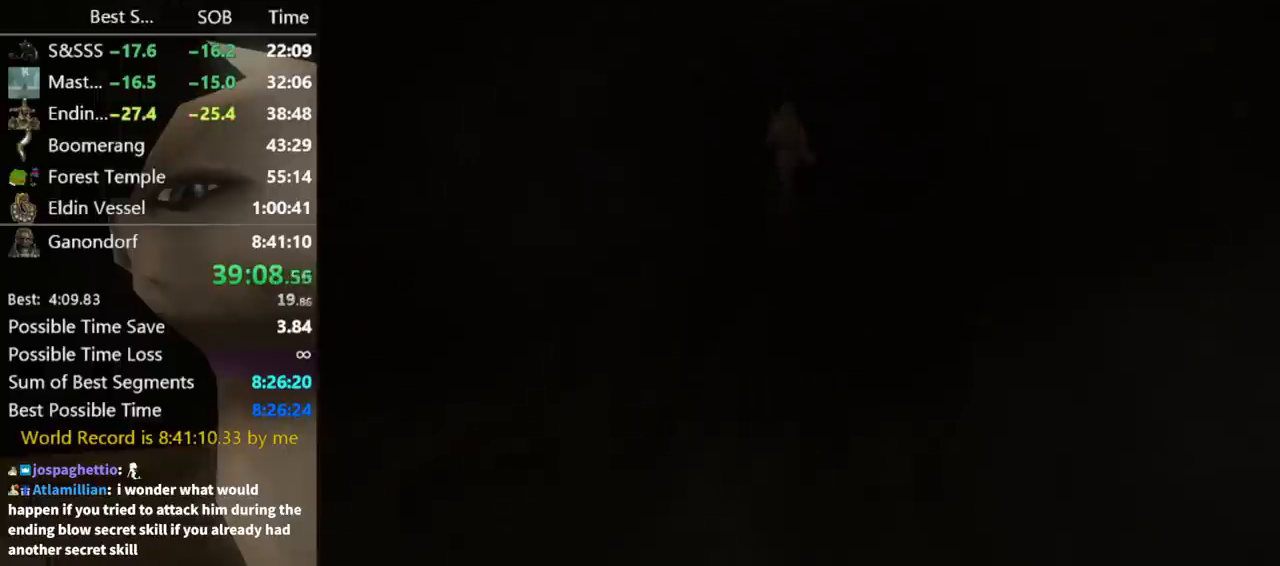
{"buttons": [], "left_stick": "down-right", "right_stick": "center", "events": [[367, "left_stick", "down-right"]]}
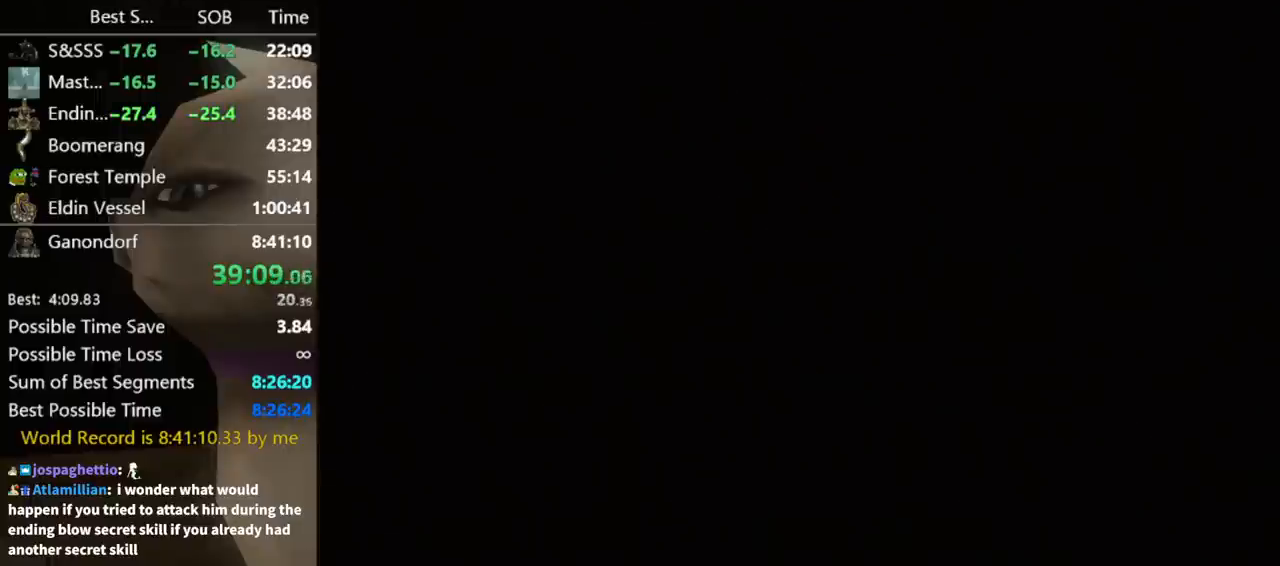
{"buttons": [], "left_stick": "down-right", "right_stick": "center", "events": []}
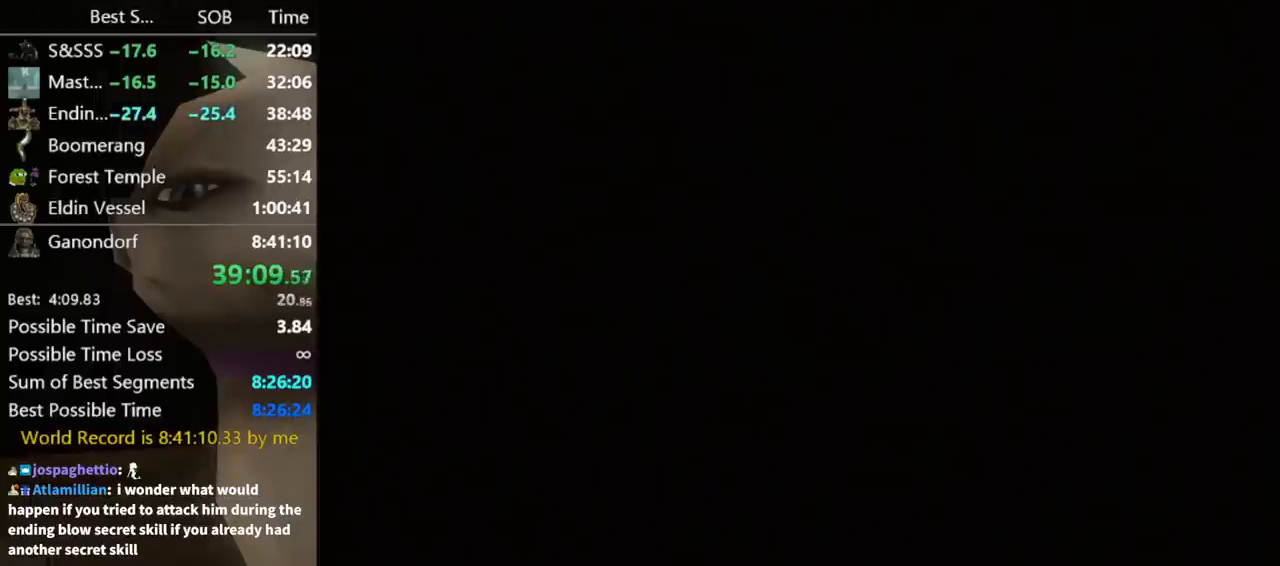
{"buttons": [], "left_stick": "down-right", "right_stick": "center", "events": []}
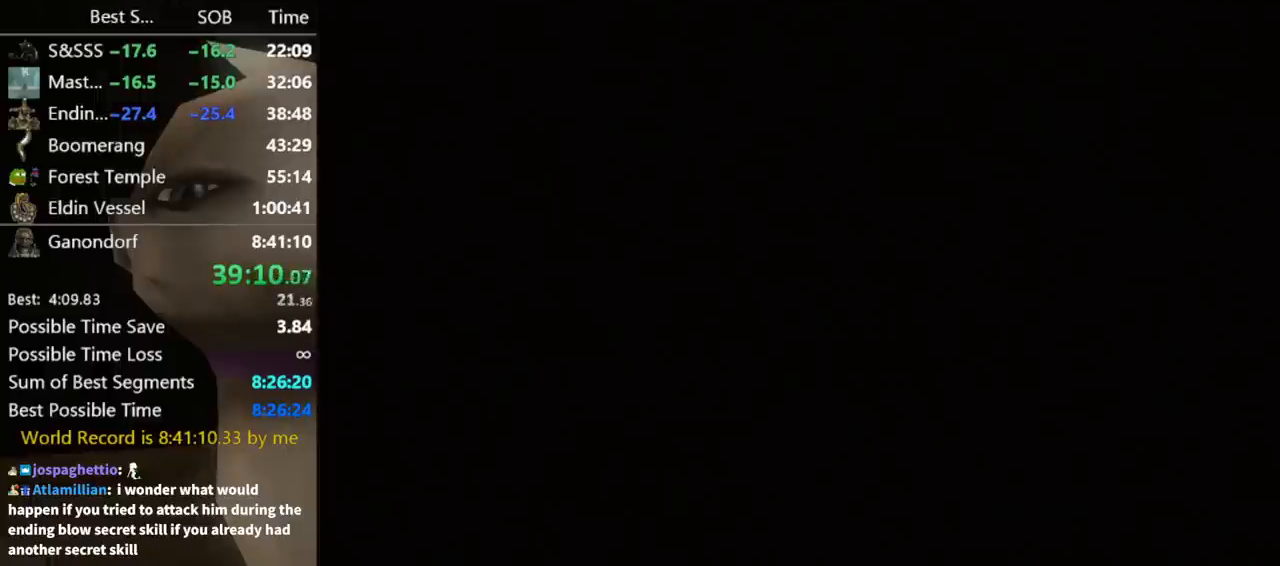
{"buttons": [], "left_stick": "down-right", "right_stick": "center", "events": []}
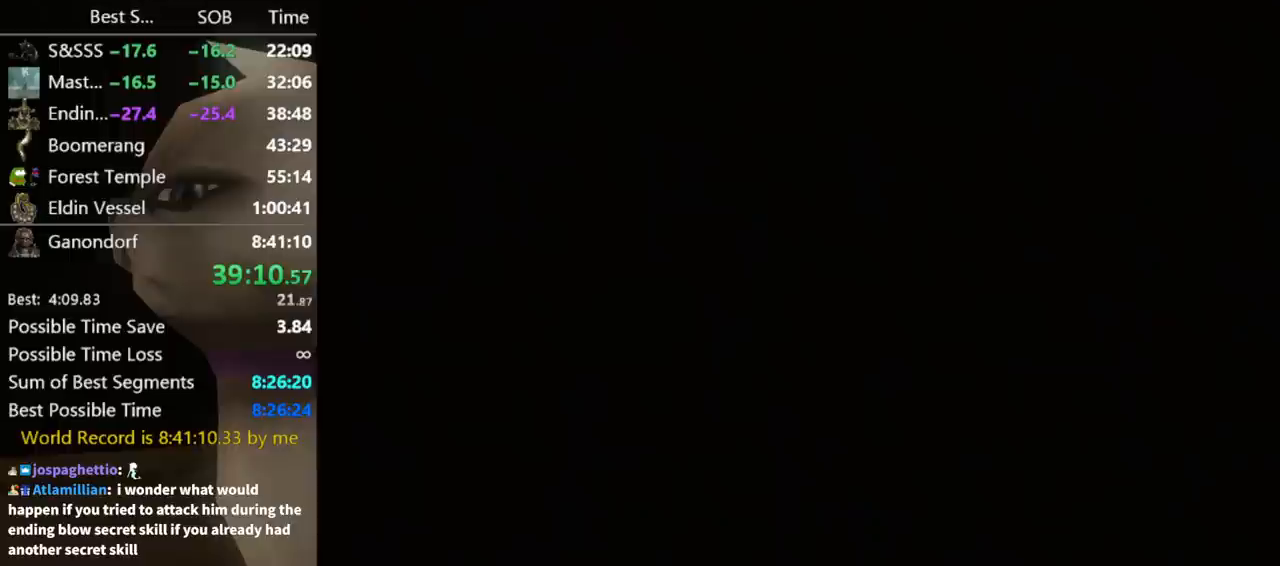
{"buttons": [], "left_stick": "down-right", "right_stick": "center", "events": []}
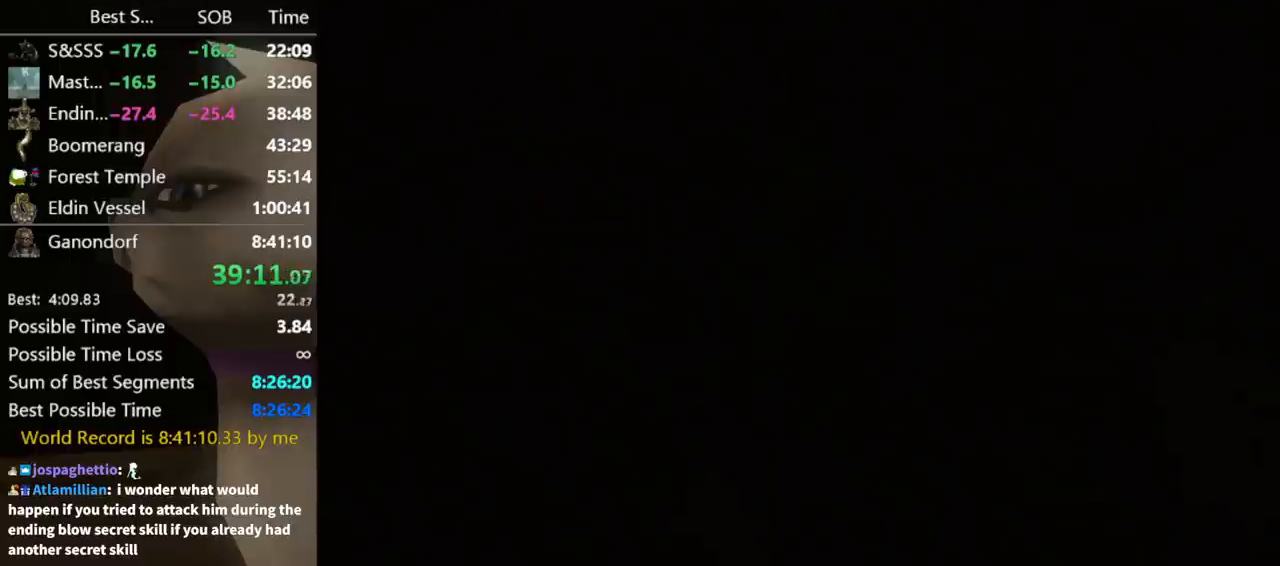
{"buttons": [], "left_stick": "down-right", "right_stick": "center", "events": []}
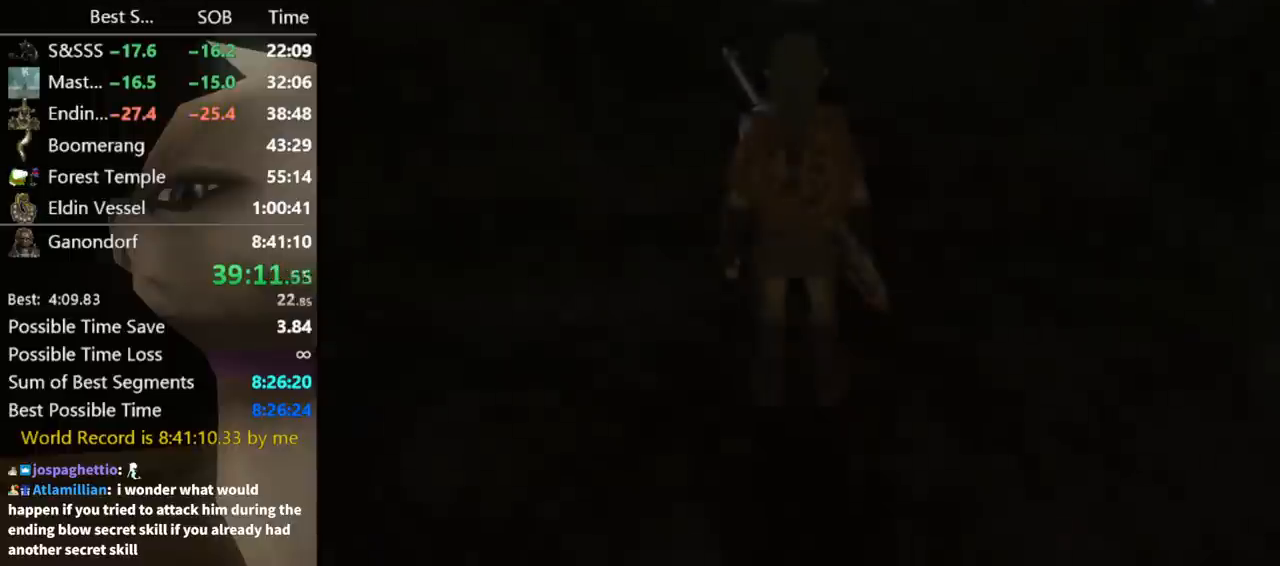
{"buttons": [], "left_stick": "down-right", "right_stick": "center", "events": []}
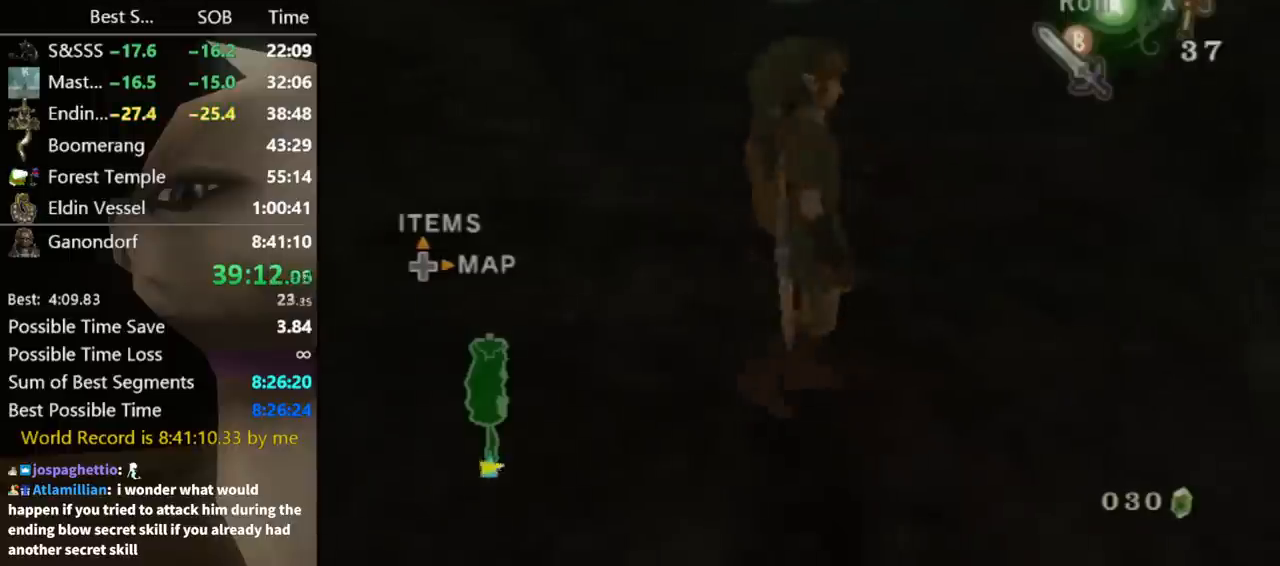
{"buttons": ["L1"], "left_stick": "center", "right_stick": "center", "events": [[167, "B", "down"], [200, "B", "up"], [500, "L1", "down"], [500, "left_stick", "center"]]}
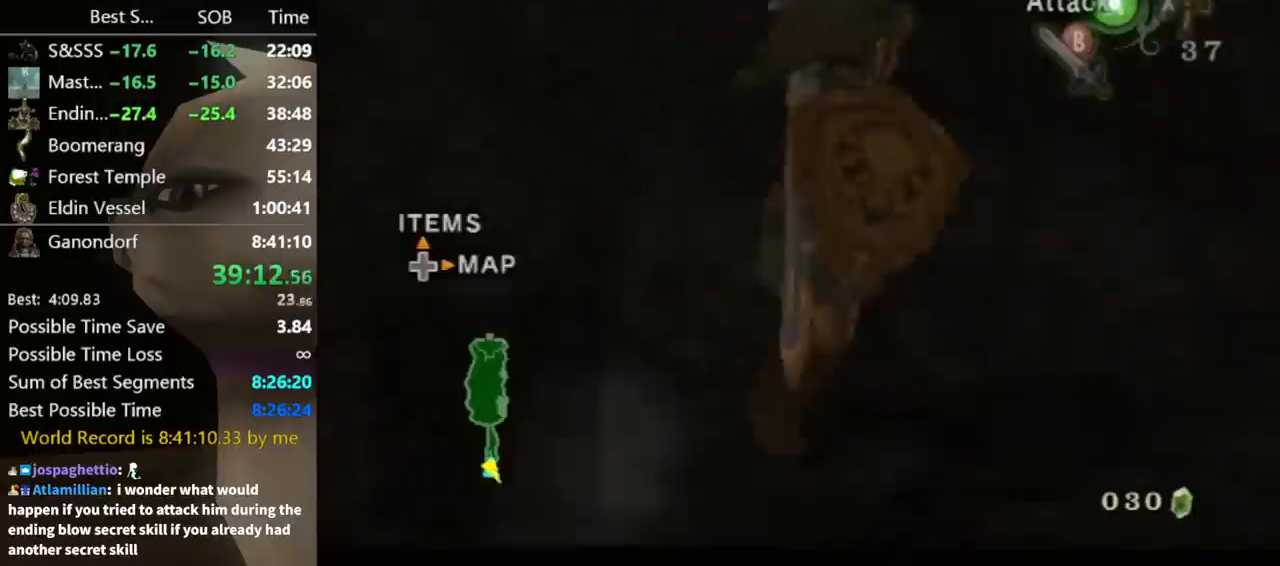
{"buttons": ["L1"], "left_stick": "up-right", "right_stick": "center", "events": [[167, "left_stick", "up-right"]]}
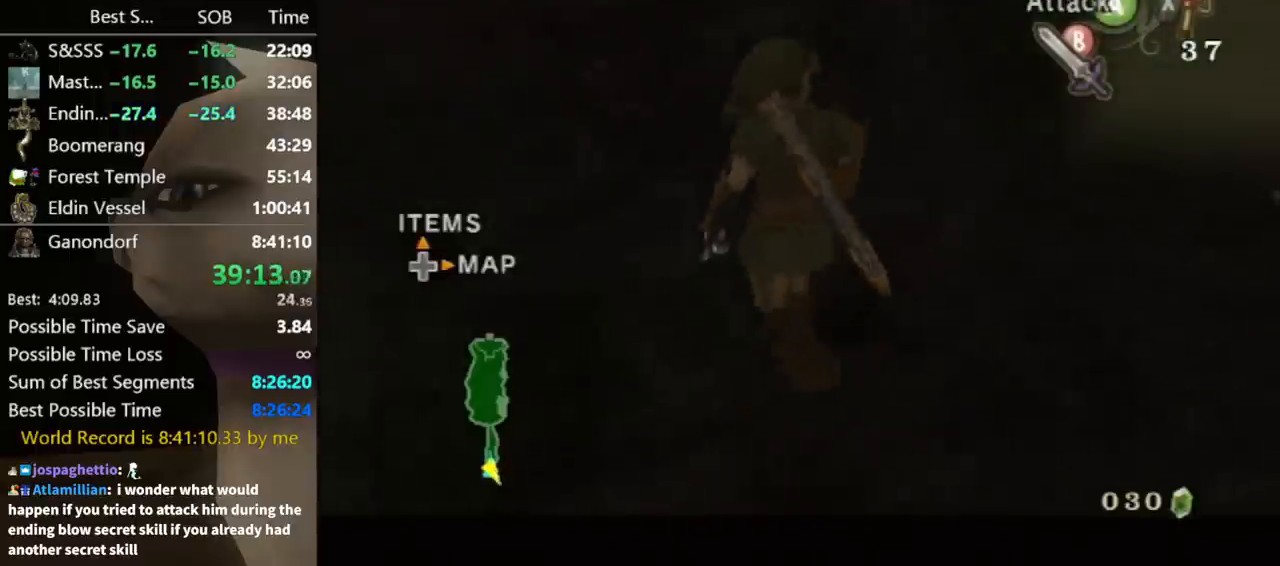
{"buttons": ["L1"], "left_stick": "up-right", "right_stick": "center", "events": []}
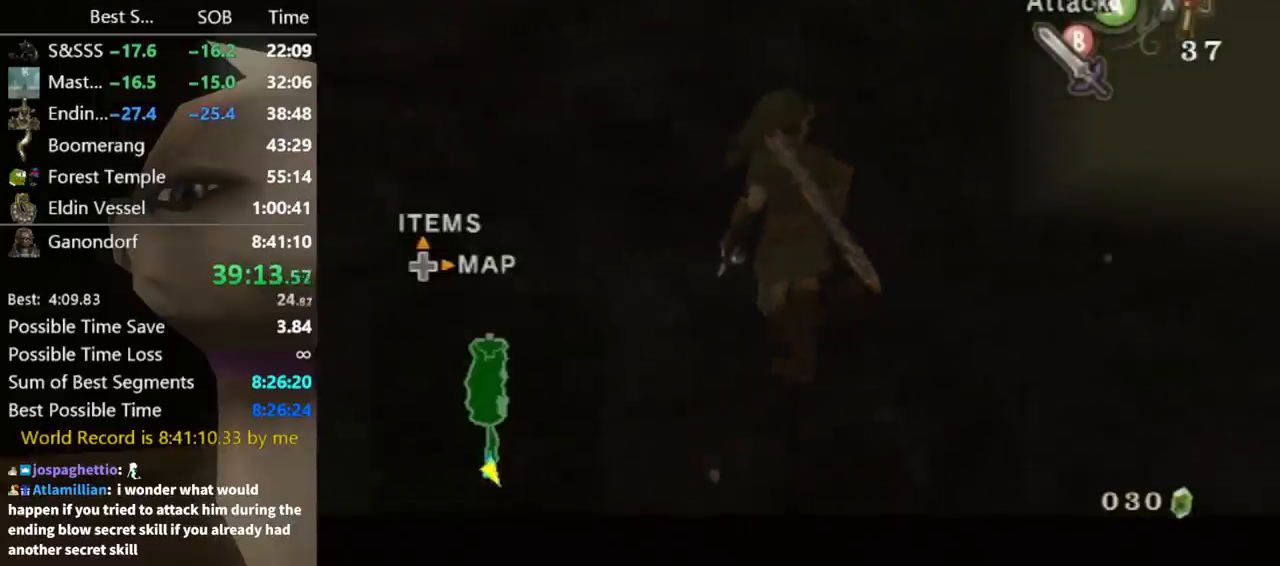
{"buttons": [], "left_stick": "down", "right_stick": "center", "events": [[133, "A", "down"], [133, "left_stick", "center"], [167, "A", "up"], [167, "X", "down"], [200, "L1", "up"], [233, "X", "up"], [467, "left_stick", "down"]]}
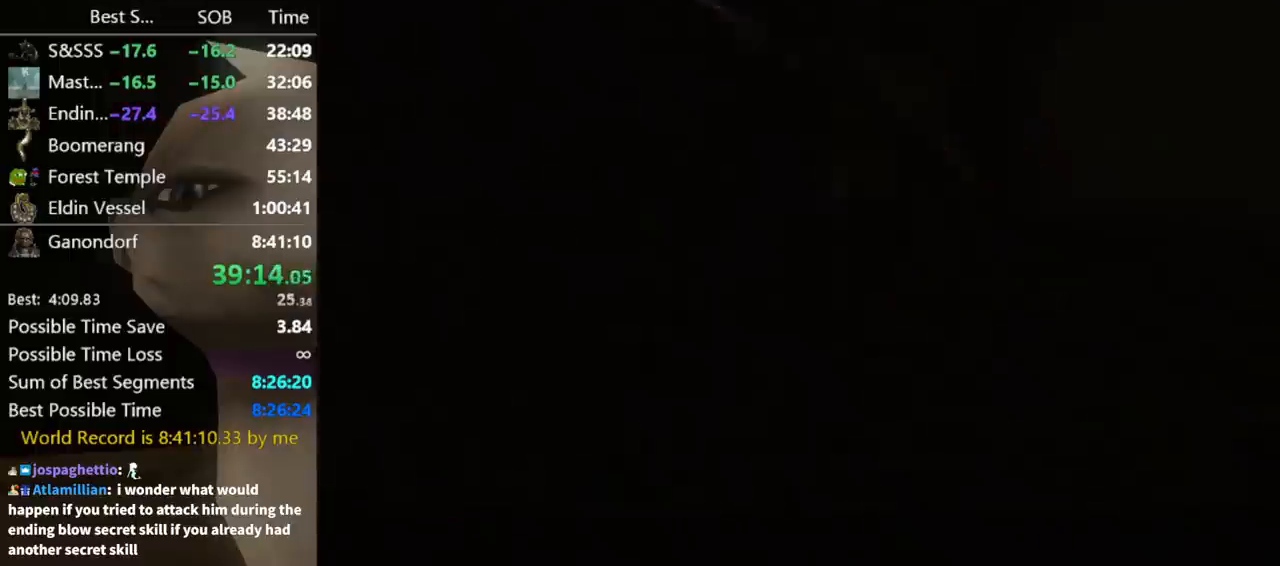
{"buttons": [], "left_stick": "down", "right_stick": "center", "events": []}
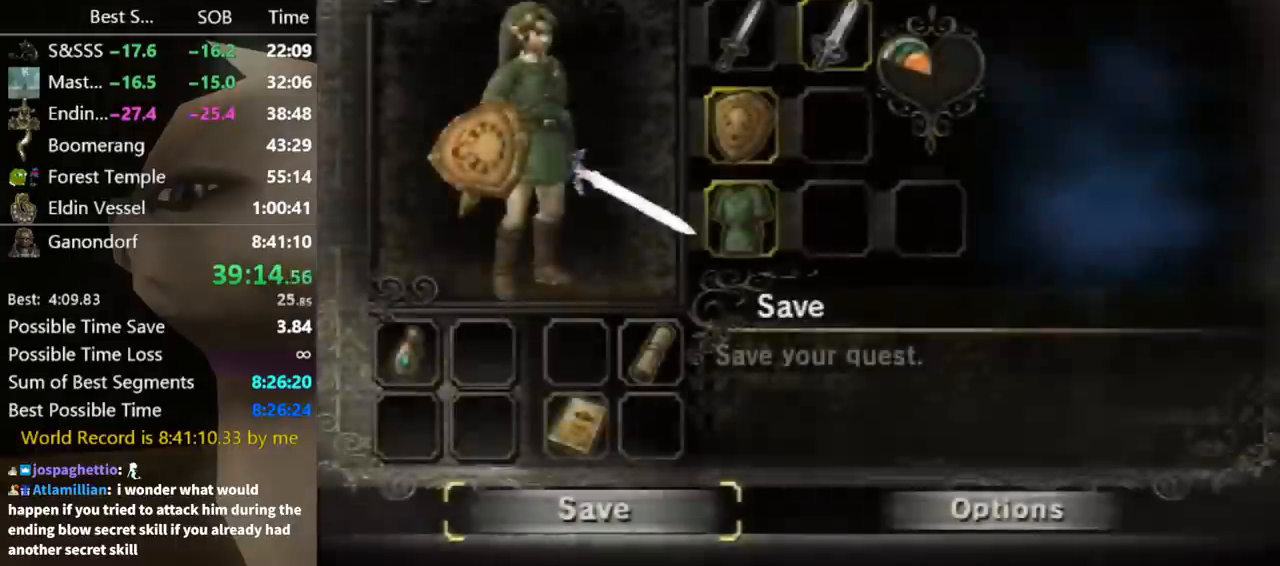
{"buttons": [], "left_stick": "center", "right_stick": "center", "events": [[67, "A", "down"], [100, "left_stick", "center"], [167, "A", "up"], [200, "A", "down"], [367, "A", "up"]]}
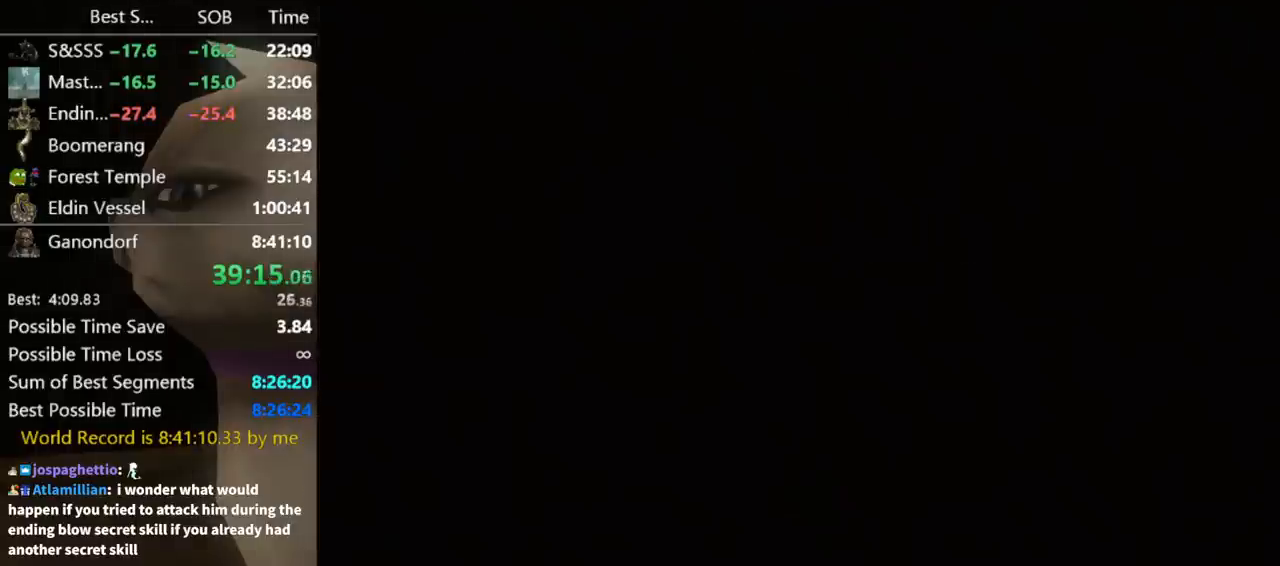
{"buttons": [], "left_stick": "center", "right_stick": "center", "events": []}
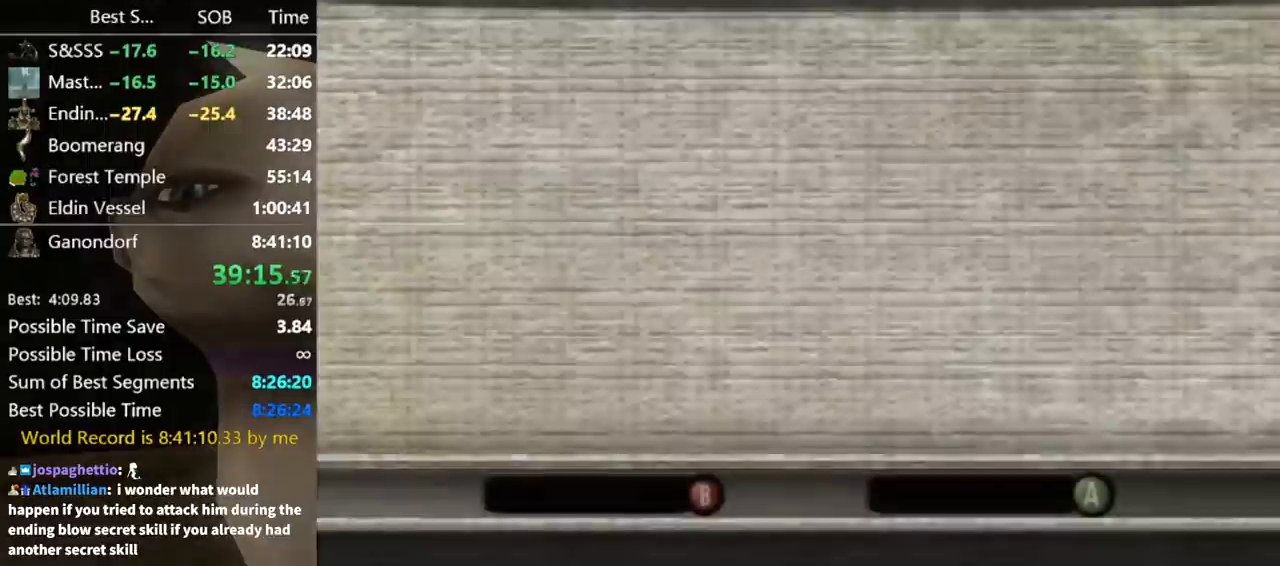
{"buttons": [], "left_stick": "center", "right_stick": "center", "events": []}
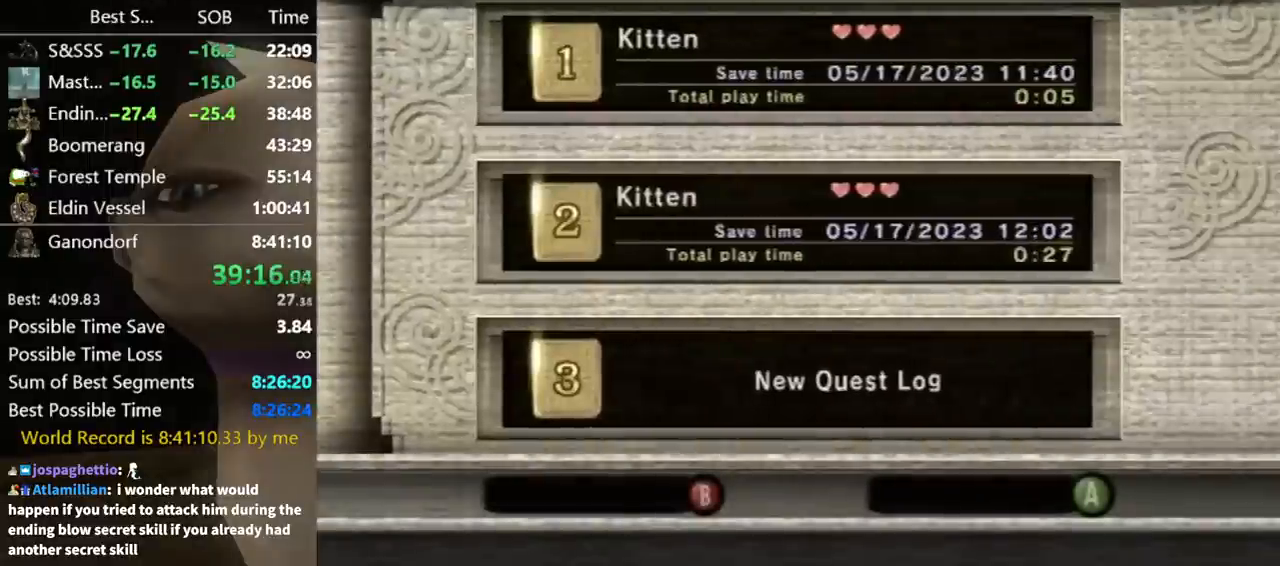
{"buttons": [], "left_stick": "center", "right_stick": "center", "events": [[233, "left_stick", "down"], [433, "left_stick", "center"]]}
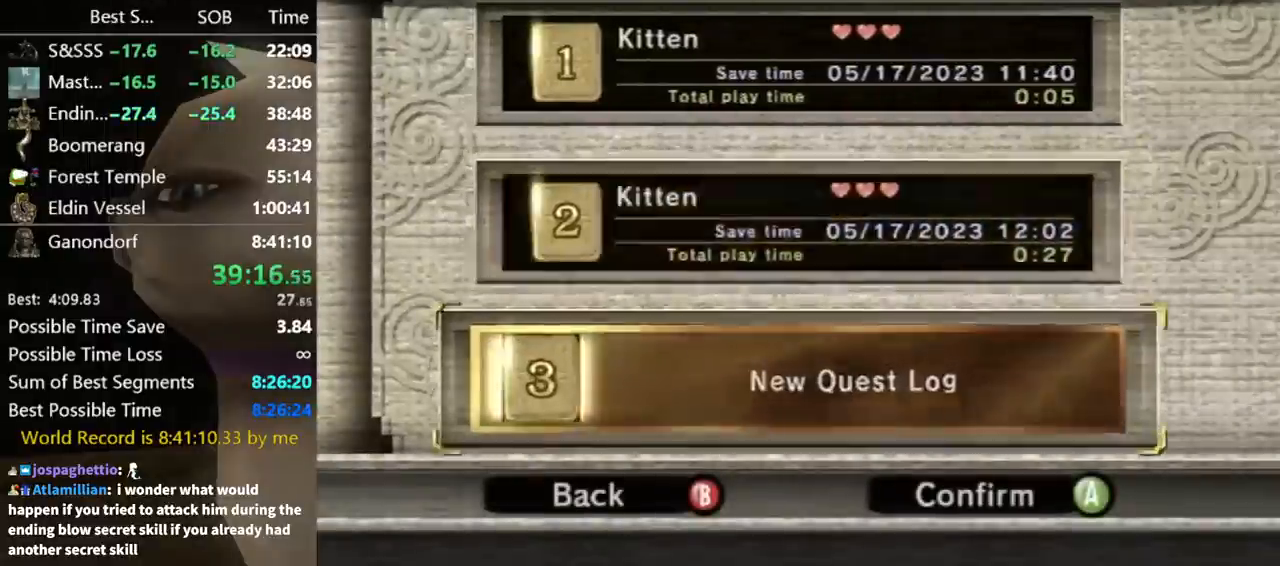
{"buttons": [], "left_stick": "center", "right_stick": "center", "events": [[33, "A", "down"], [133, "A", "up"]]}
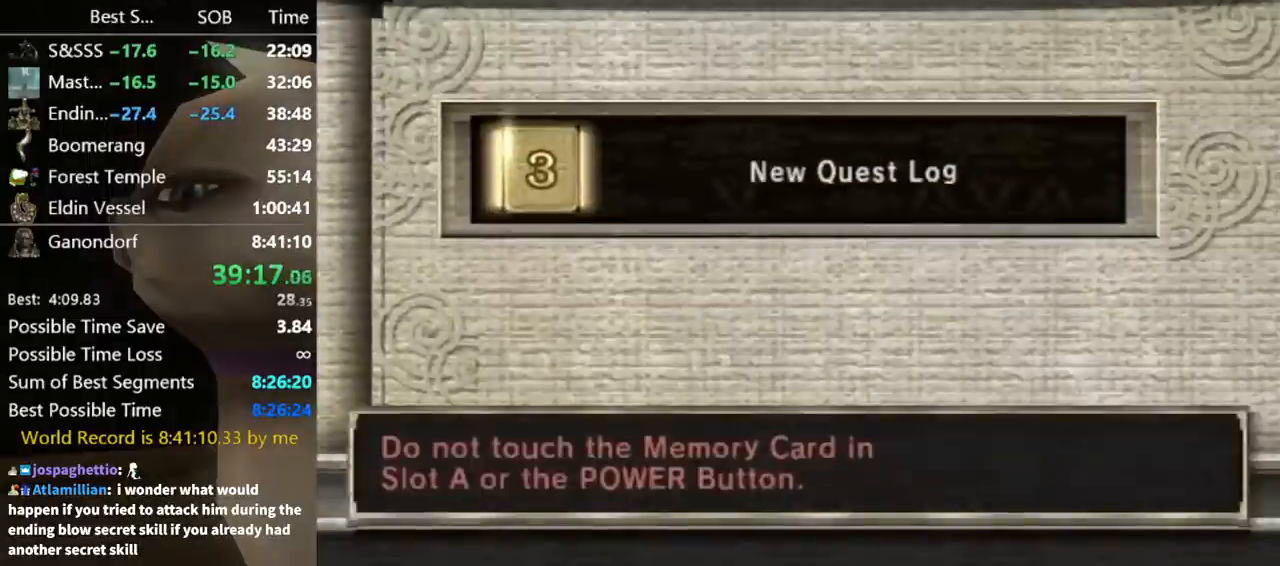
{"buttons": [], "left_stick": "center", "right_stick": "center", "events": []}
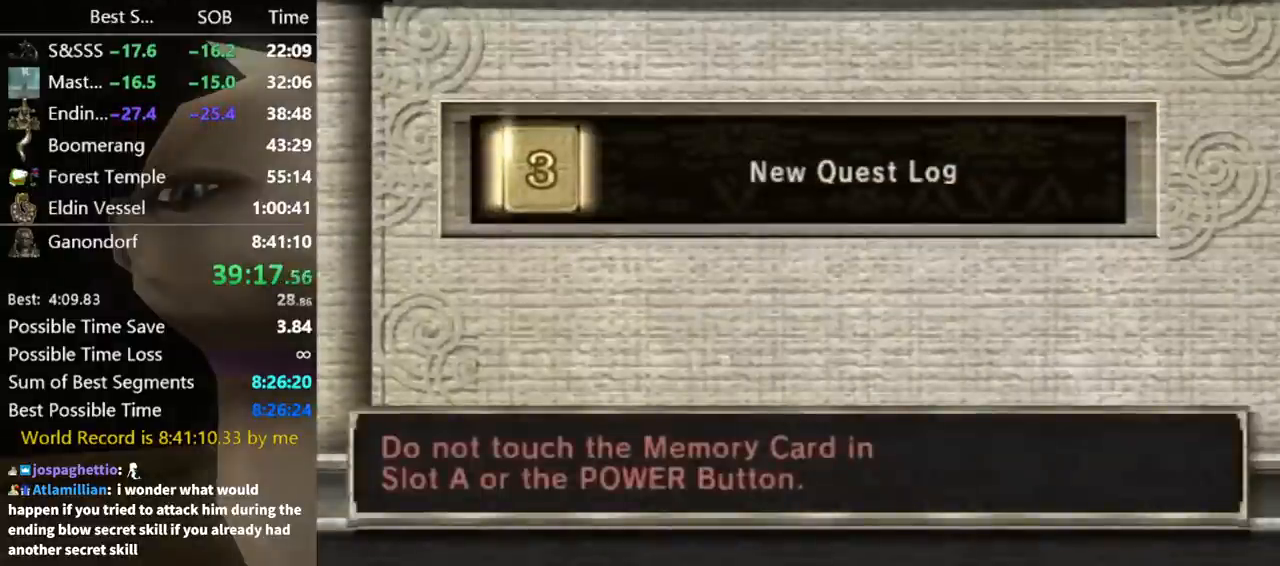
{"buttons": [], "left_stick": "center", "right_stick": "center", "events": []}
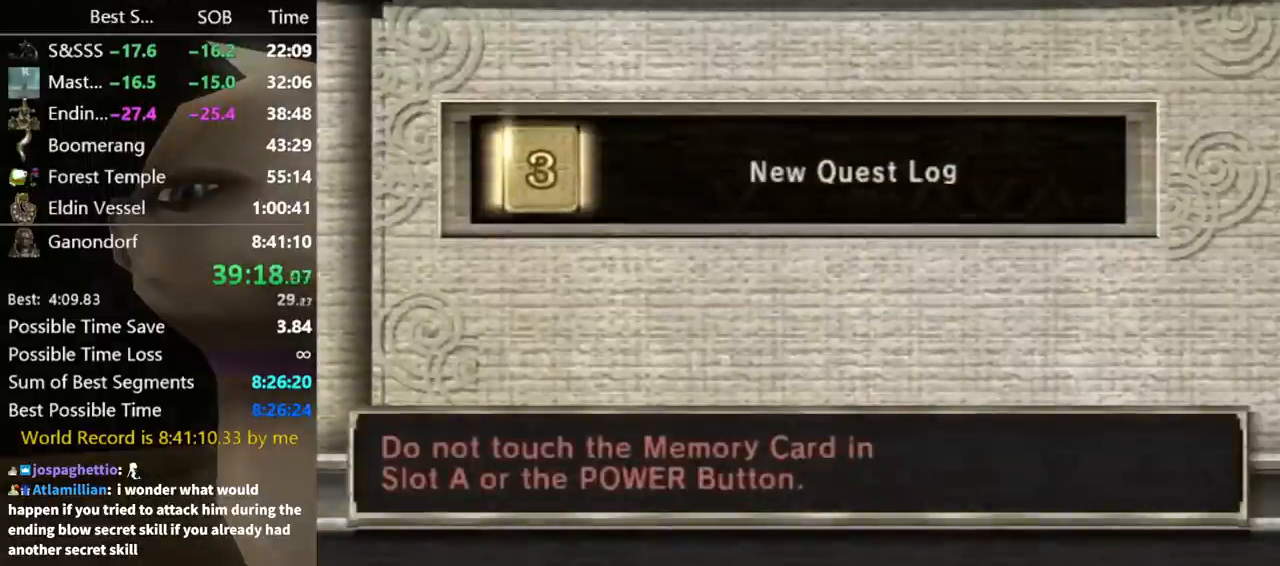
{"buttons": [], "left_stick": "center", "right_stick": "center", "events": []}
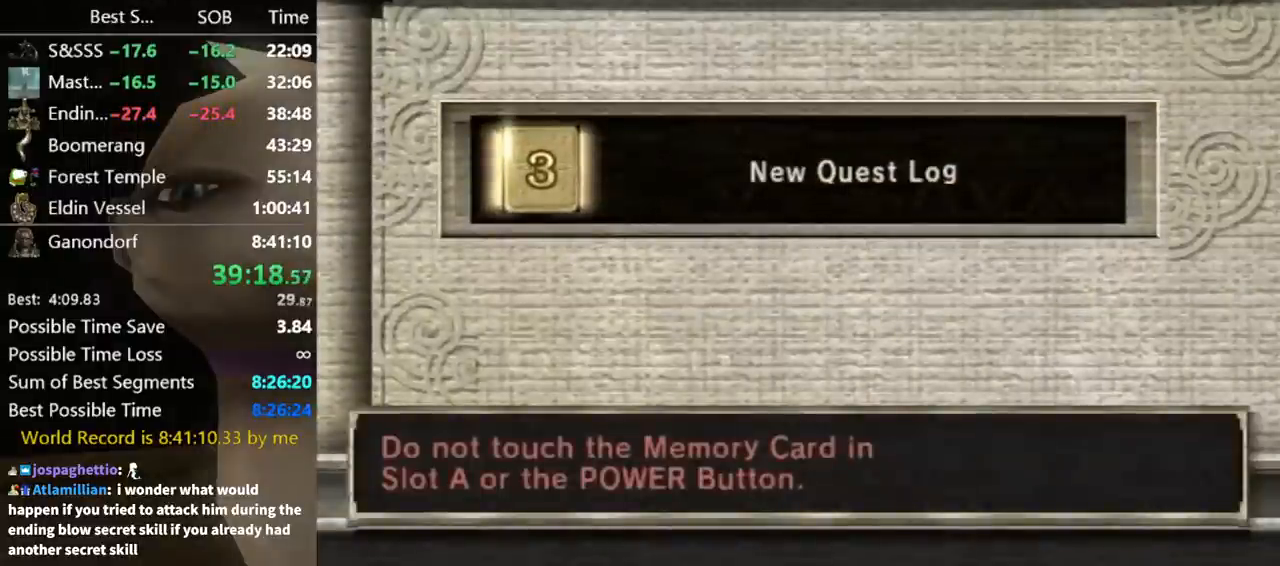
{"buttons": ["X"], "left_stick": "center", "right_stick": "center", "events": [[167, "X", "down"]]}
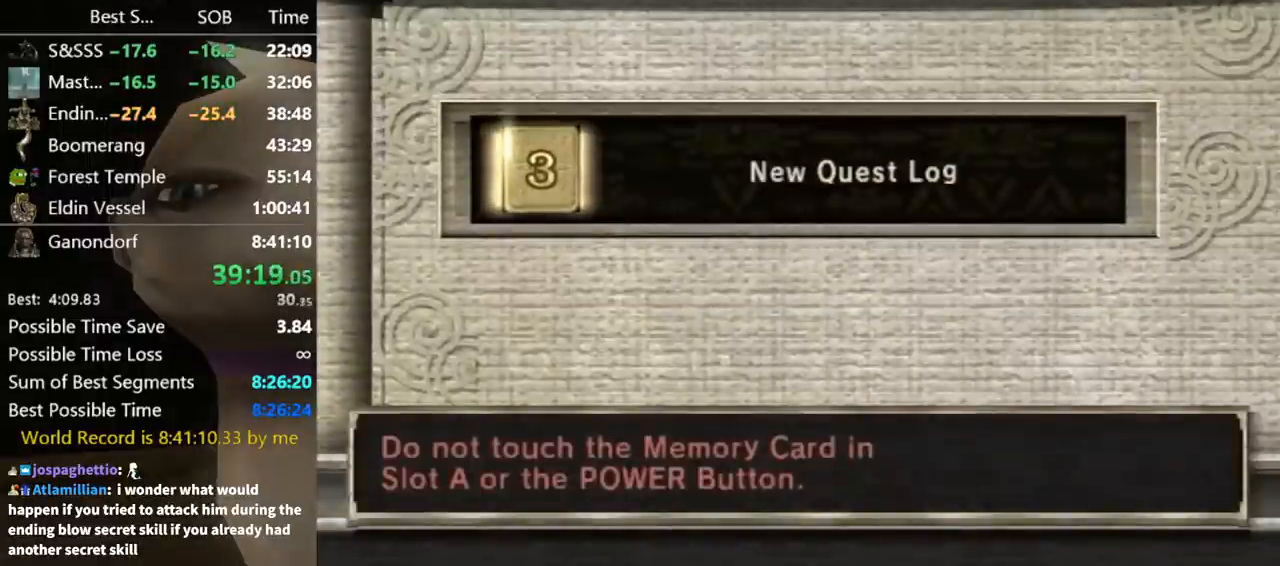
{"buttons": ["X"], "left_stick": "center", "right_stick": "center", "events": []}